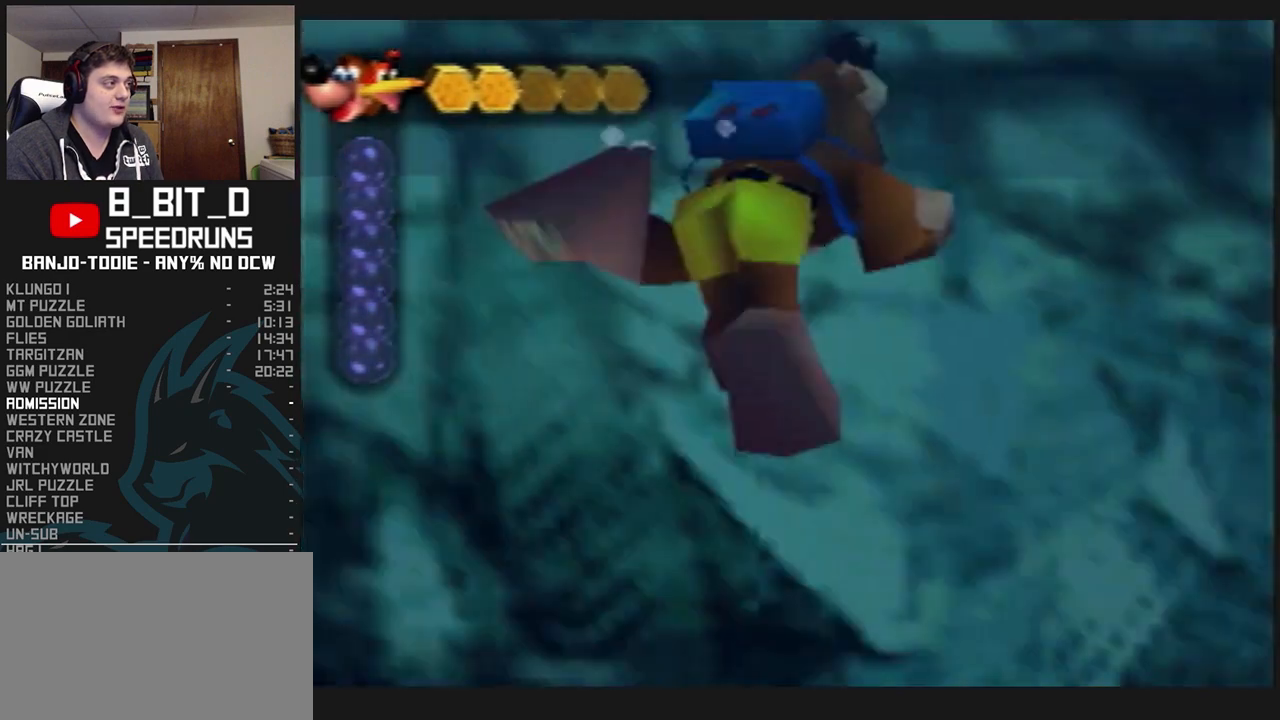
Gameplay with a controller (Nintendo layout); each line is a JSON object with the inputs held at the frame after it. "events" lists button and stick changes between this image and that frame as [ms after this image, input, new state], when the widget could be followed in between. Not read: L3 R3.
{"buttons": ["A", "L1"], "left_stick": "up", "events": [[200, "A", "down"]]}
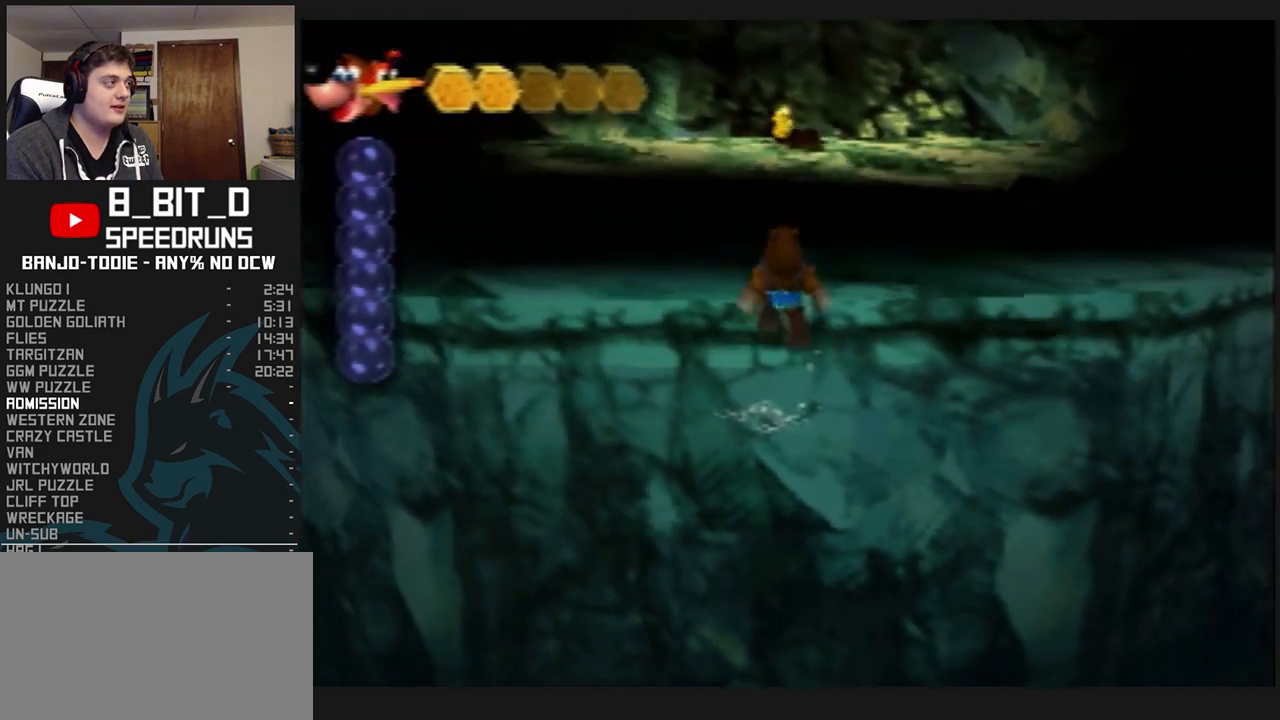
{"buttons": ["B", "L1"], "left_stick": "up", "events": [[67, "A", "up"], [400, "B", "down"]]}
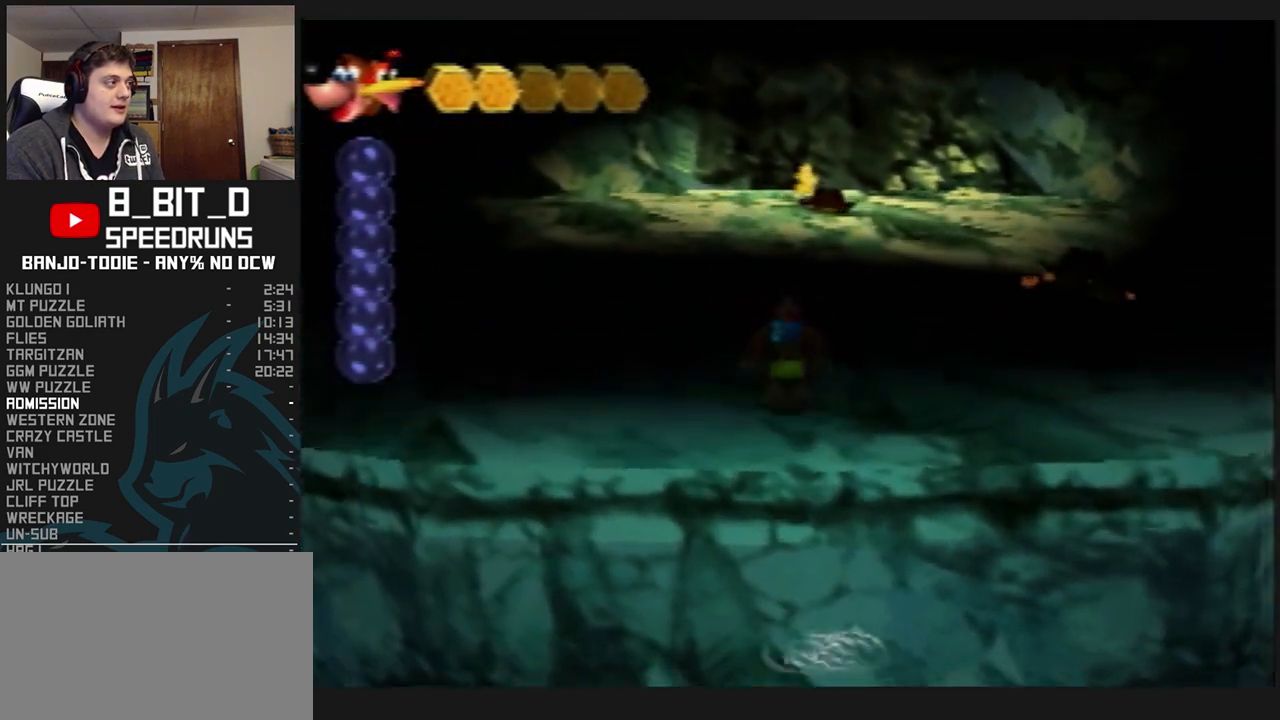
{"buttons": ["A", "L1"], "left_stick": "up", "events": [[300, "B", "up"], [467, "A", "down"]]}
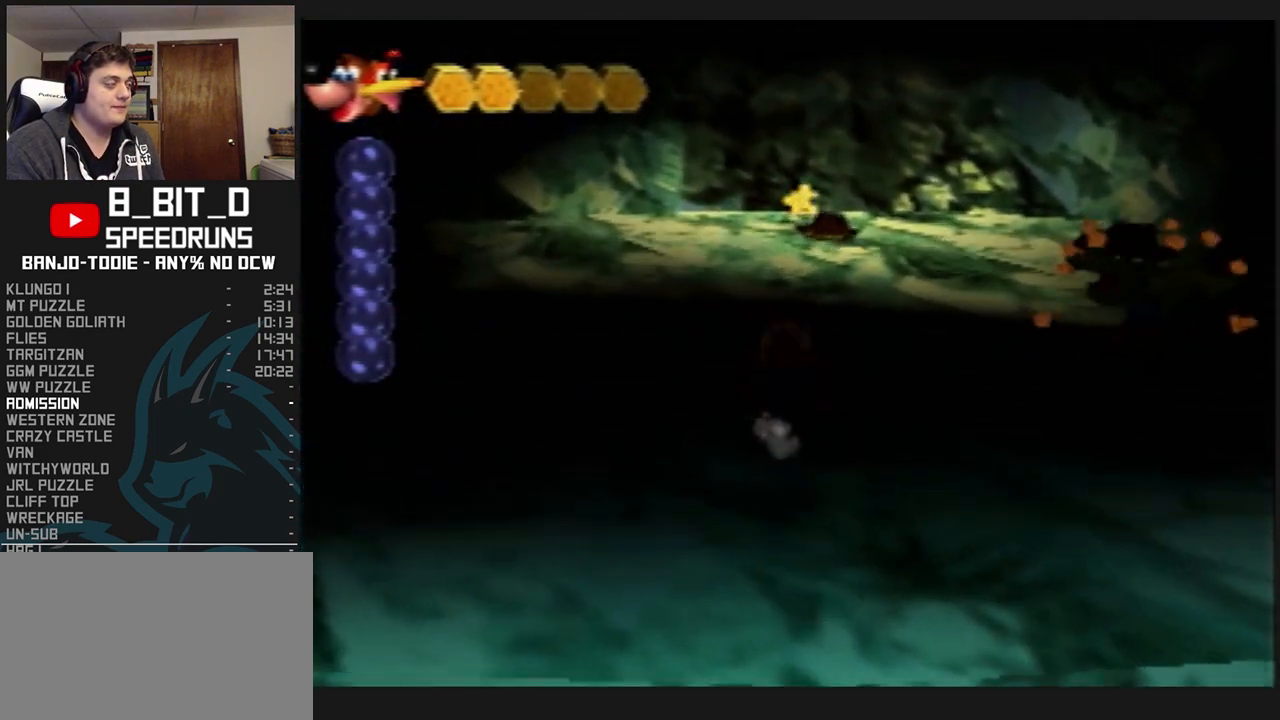
{"buttons": ["L1"], "left_stick": "up", "events": [[33, "A", "up"], [100, "A", "down"], [133, "A", "up"], [233, "A", "down"], [267, "A", "up"], [333, "A", "down"], [367, "A", "up"], [433, "A", "down"], [500, "A", "up"]]}
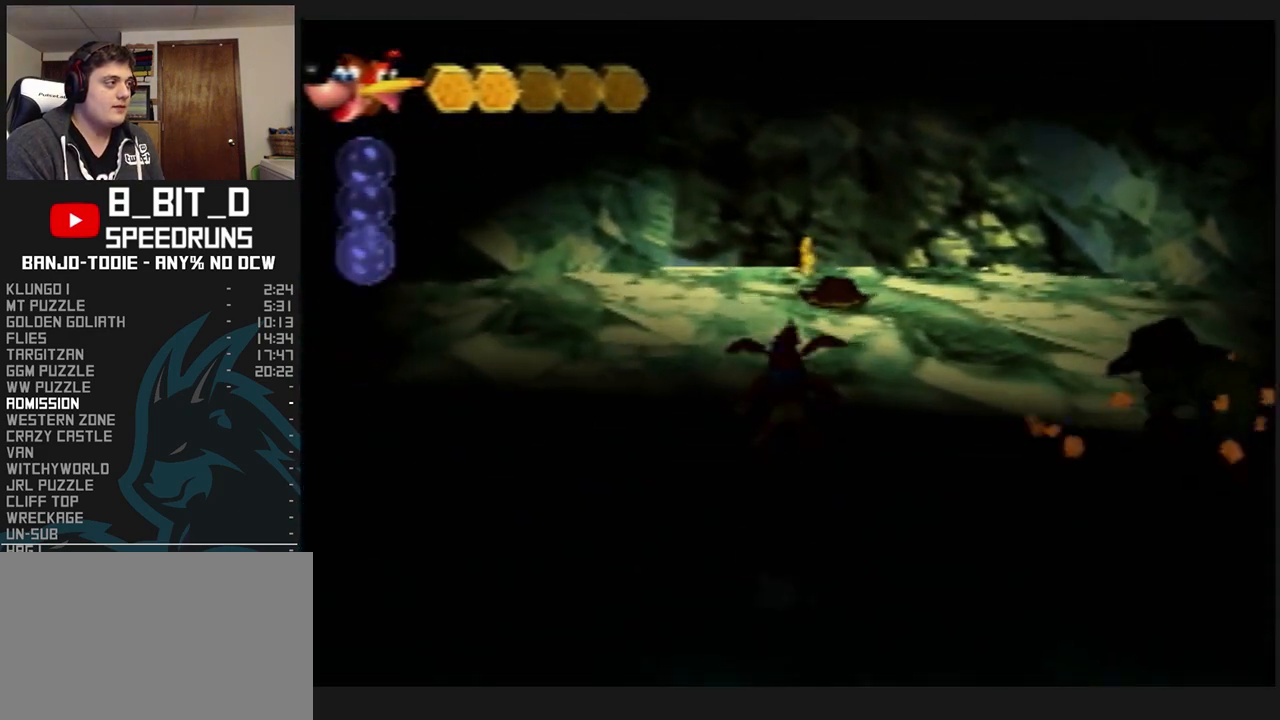
{"buttons": ["L1", "Z"], "left_stick": "up", "events": [[33, "A", "down"], [133, "A", "up"], [467, "Z", "down"]]}
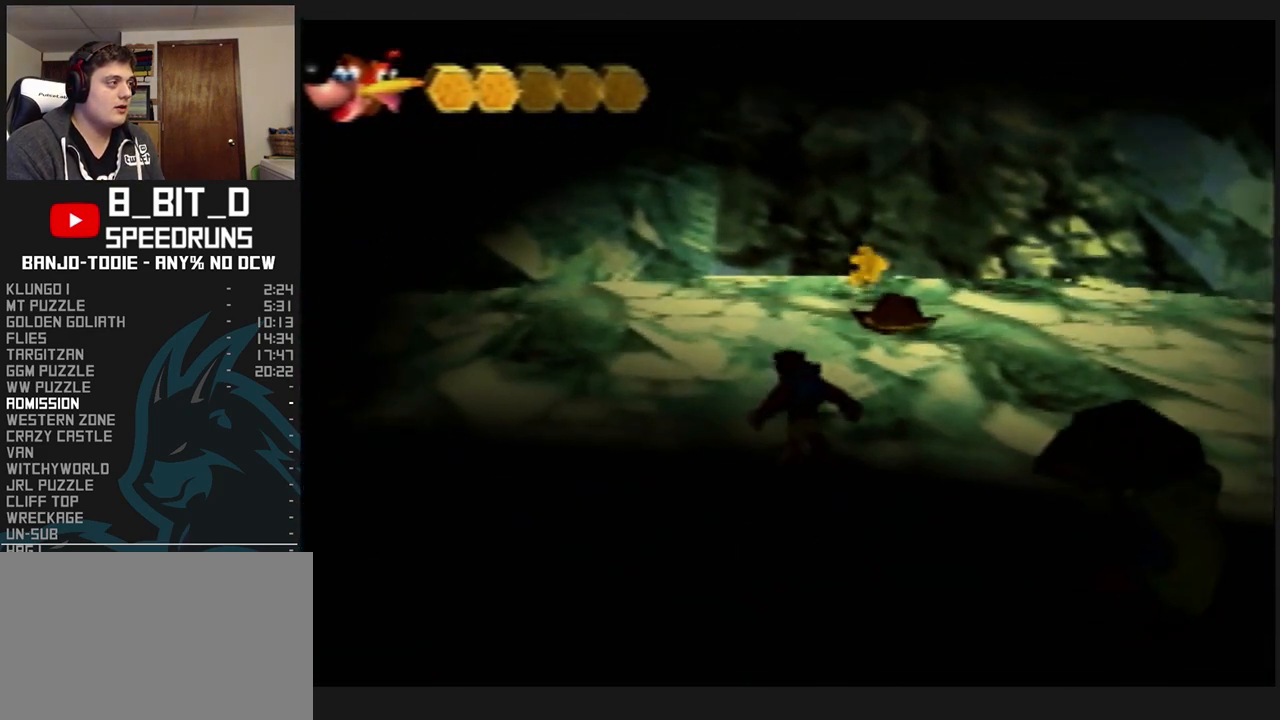
{"buttons": ["L1", "Z"], "left_stick": "up", "events": [[67, "C_LEFT", "down"], [233, "C_LEFT", "up"]]}
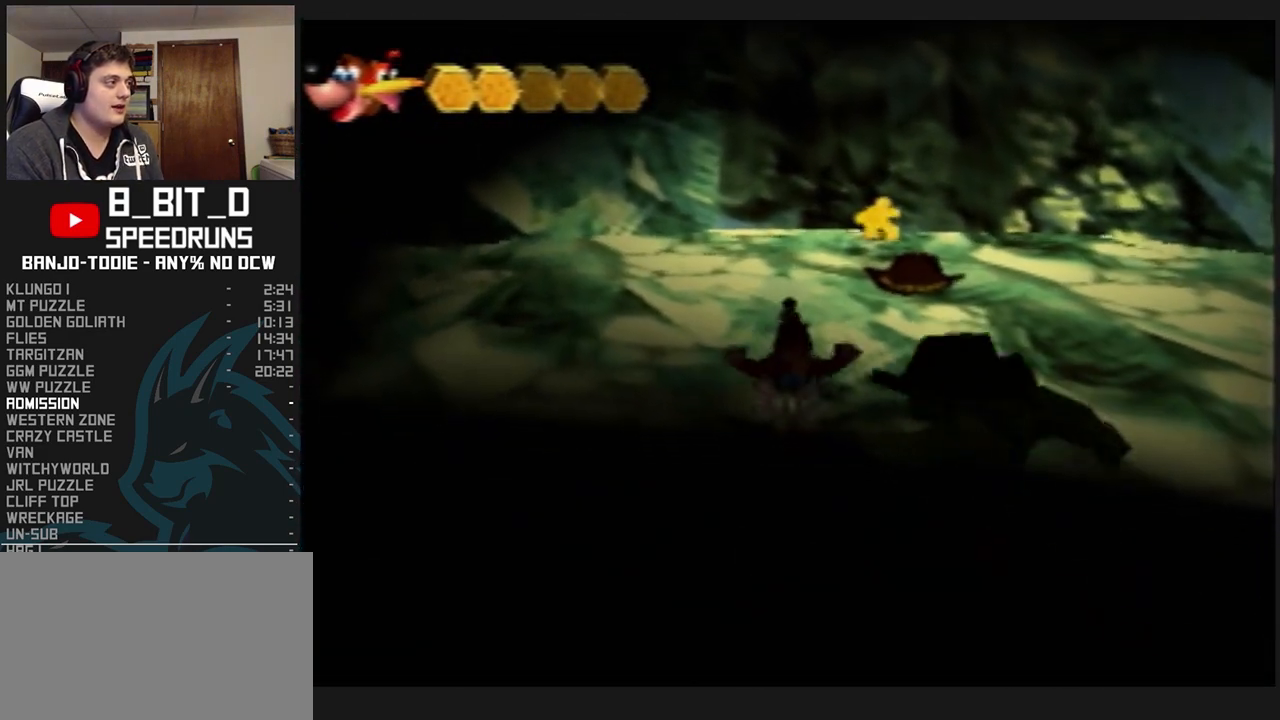
{"buttons": ["L1", "Z"], "left_stick": "up", "events": []}
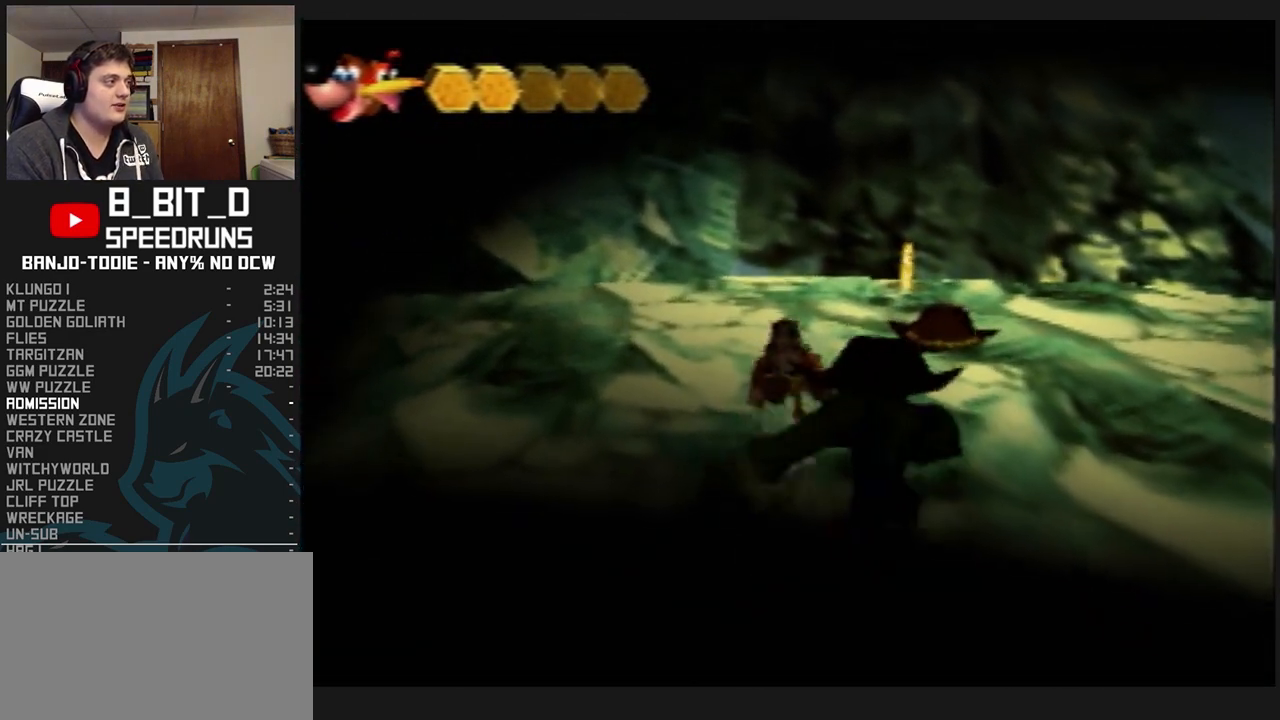
{"buttons": ["L1", "Z"], "left_stick": "up-right", "events": [[400, "left_stick", "up-right"]]}
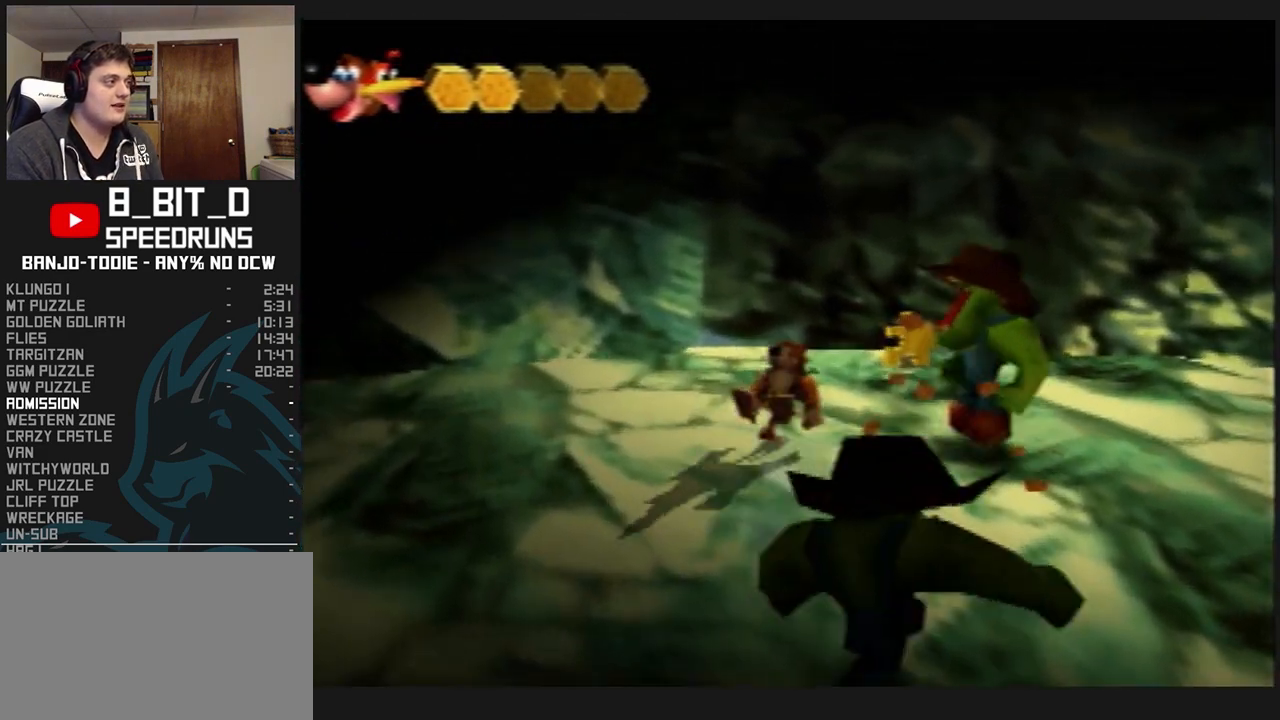
{"buttons": ["L1", "Z"], "left_stick": "down-right", "events": [[133, "left_stick", "down-right"]]}
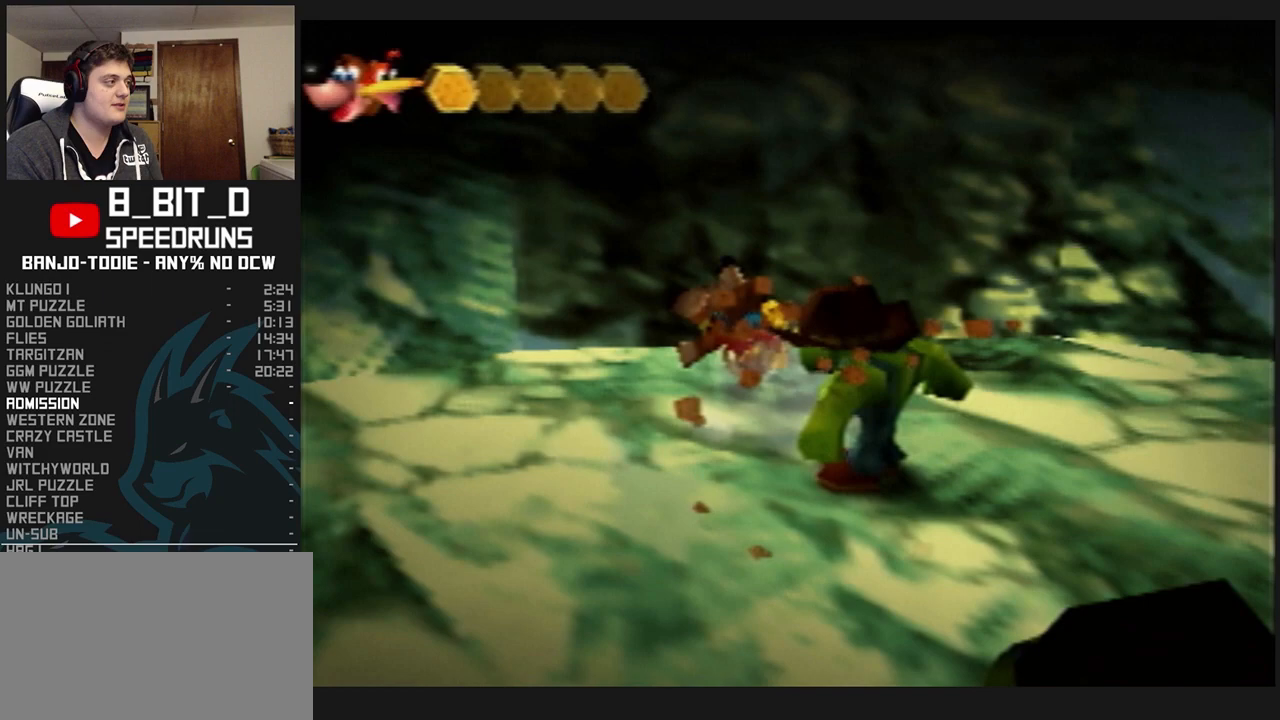
{"buttons": ["L1", "Z"], "left_stick": "up-right", "events": [[167, "left_stick", "right"], [300, "left_stick", "up-right"]]}
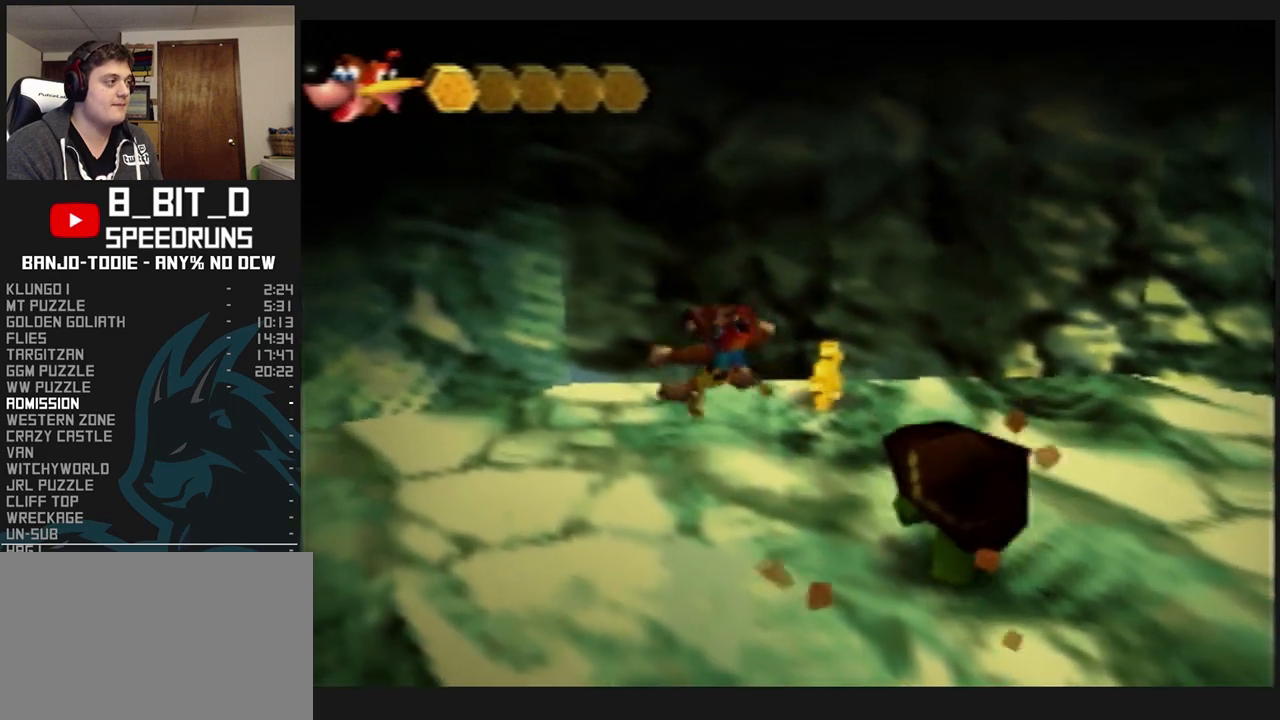
{"buttons": ["L1", "Z"], "left_stick": "up-right", "events": []}
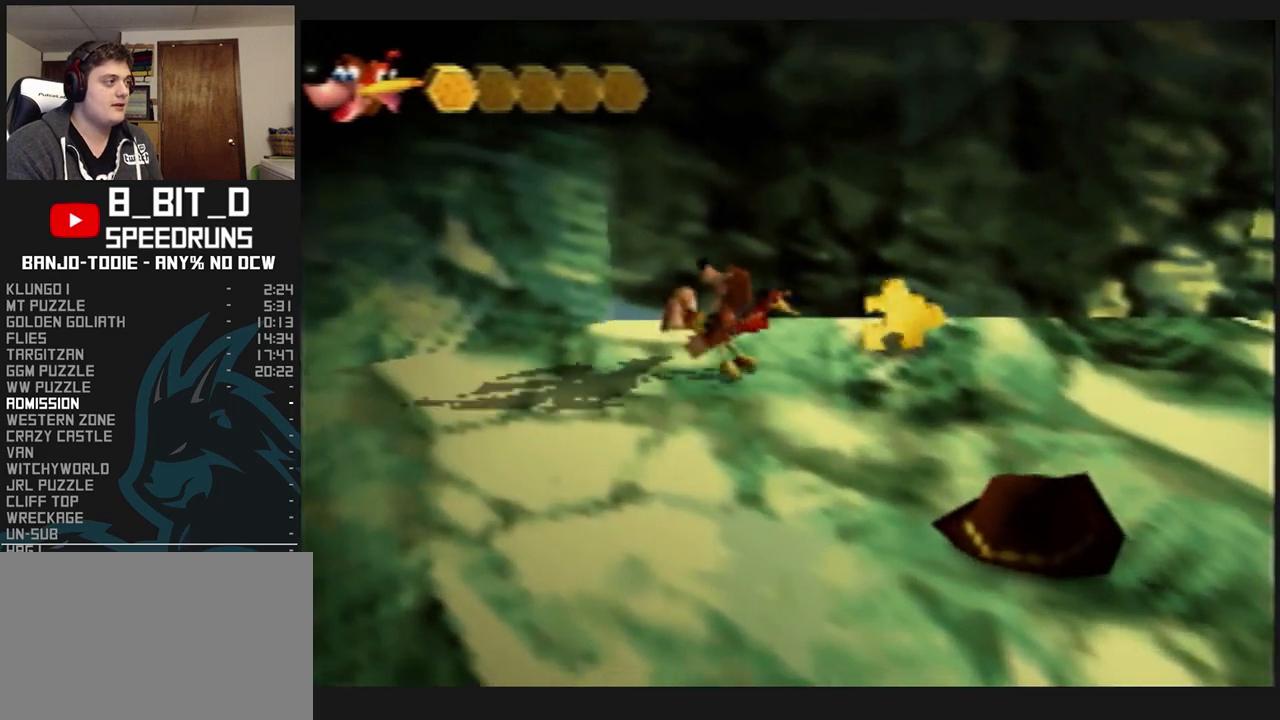
{"buttons": ["L1", "Z"], "left_stick": "down-right", "events": [[133, "left_stick", "right"], [233, "left_stick", "down-right"]]}
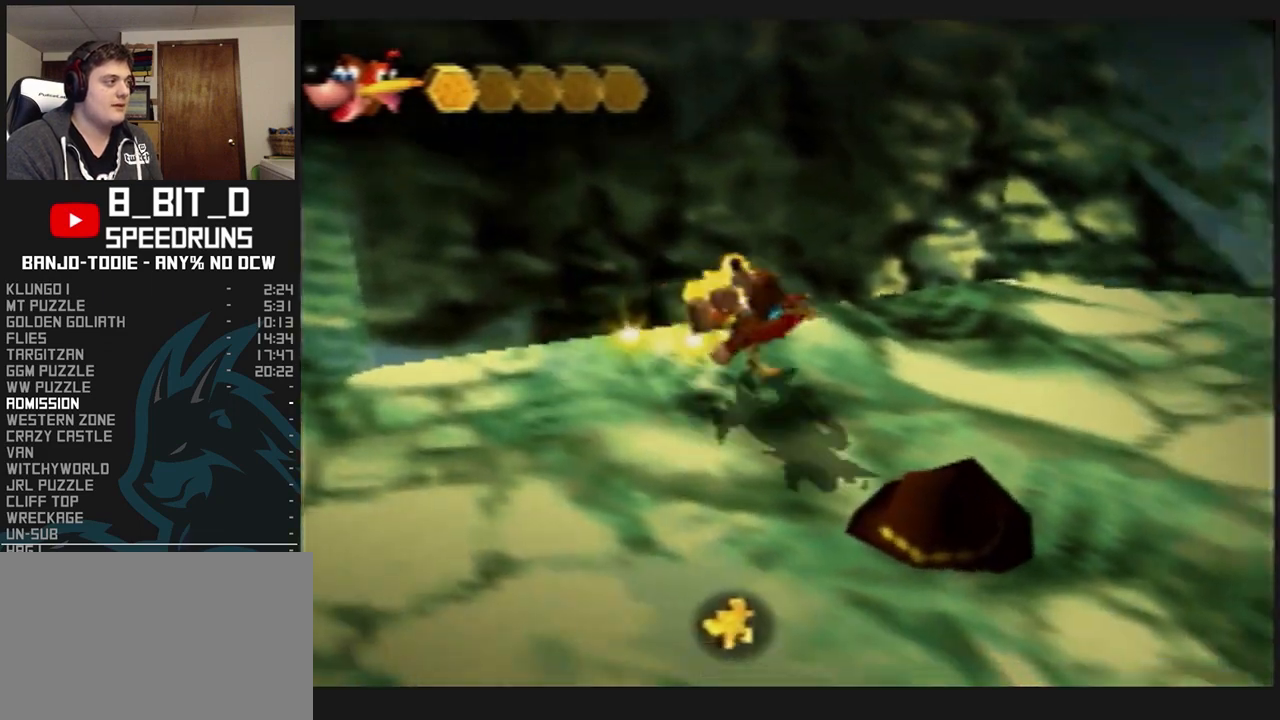
{"buttons": ["L1", "Z"], "left_stick": "down", "events": [[267, "left_stick", "down"]]}
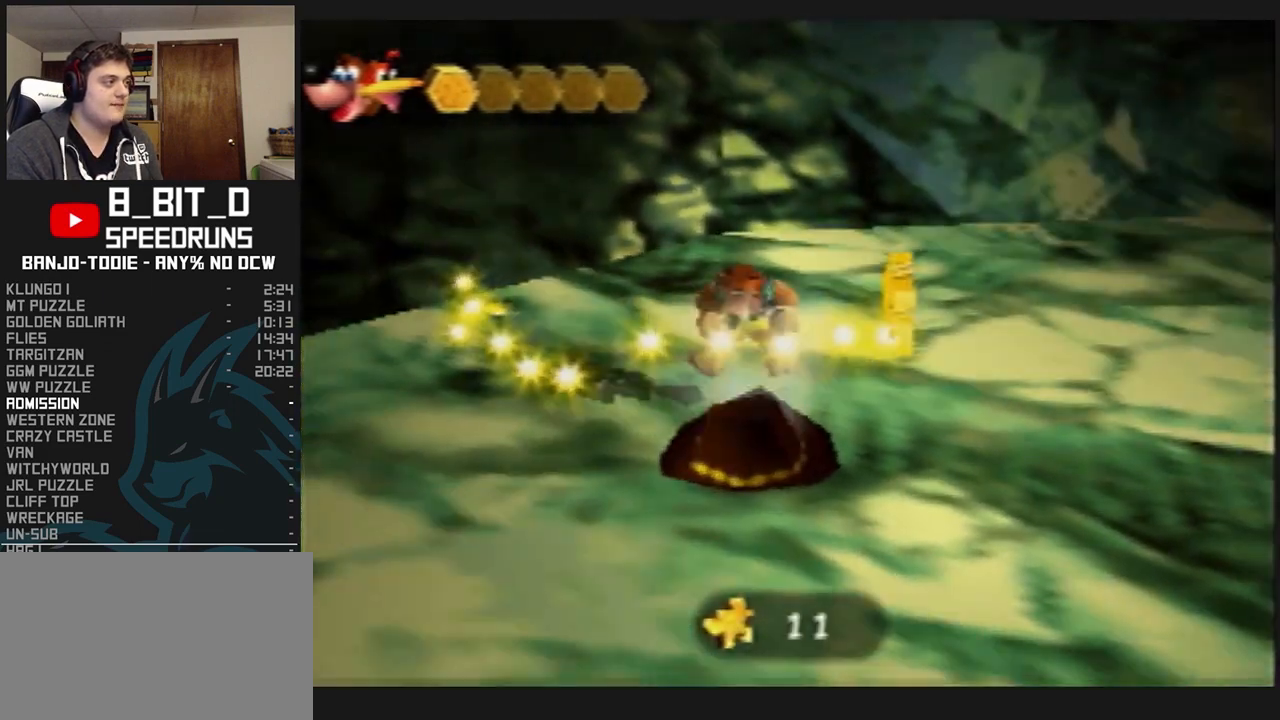
{"buttons": ["L1", "C_LEFT"], "left_stick": "up-right", "events": [[167, "Z", "up"], [167, "left_stick", "center"], [333, "left_stick", "up-right"], [367, "C_LEFT", "down"]]}
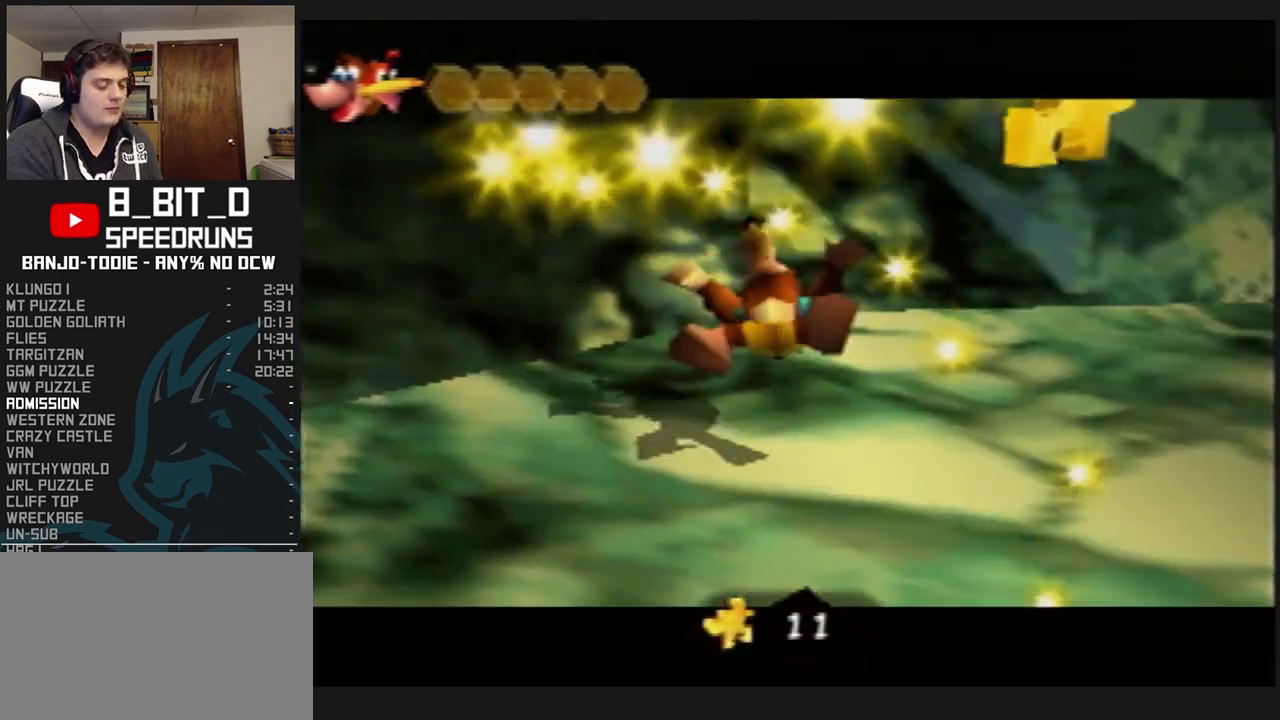
{"buttons": ["L1", "C_LEFT"], "left_stick": "up-right", "events": []}
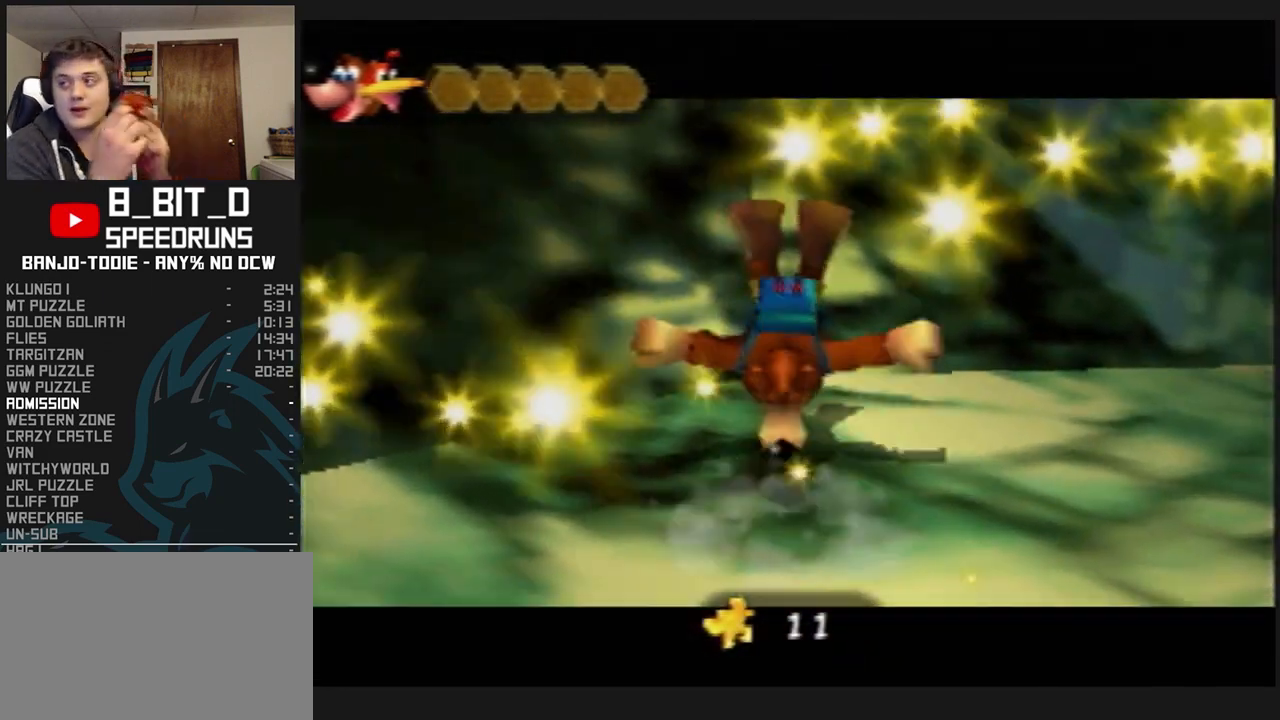
{"buttons": ["L1", "C_LEFT"], "left_stick": "up-right", "events": []}
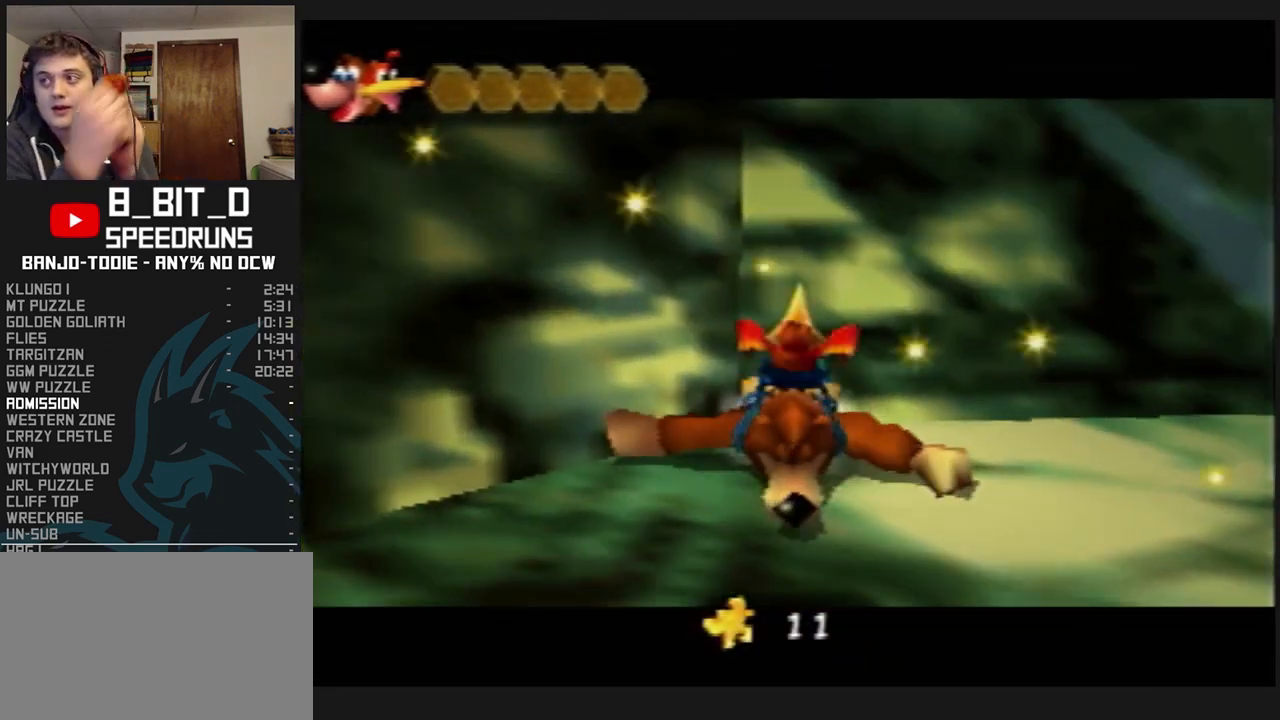
{"buttons": ["L1", "C_LEFT"], "left_stick": "up-right", "events": []}
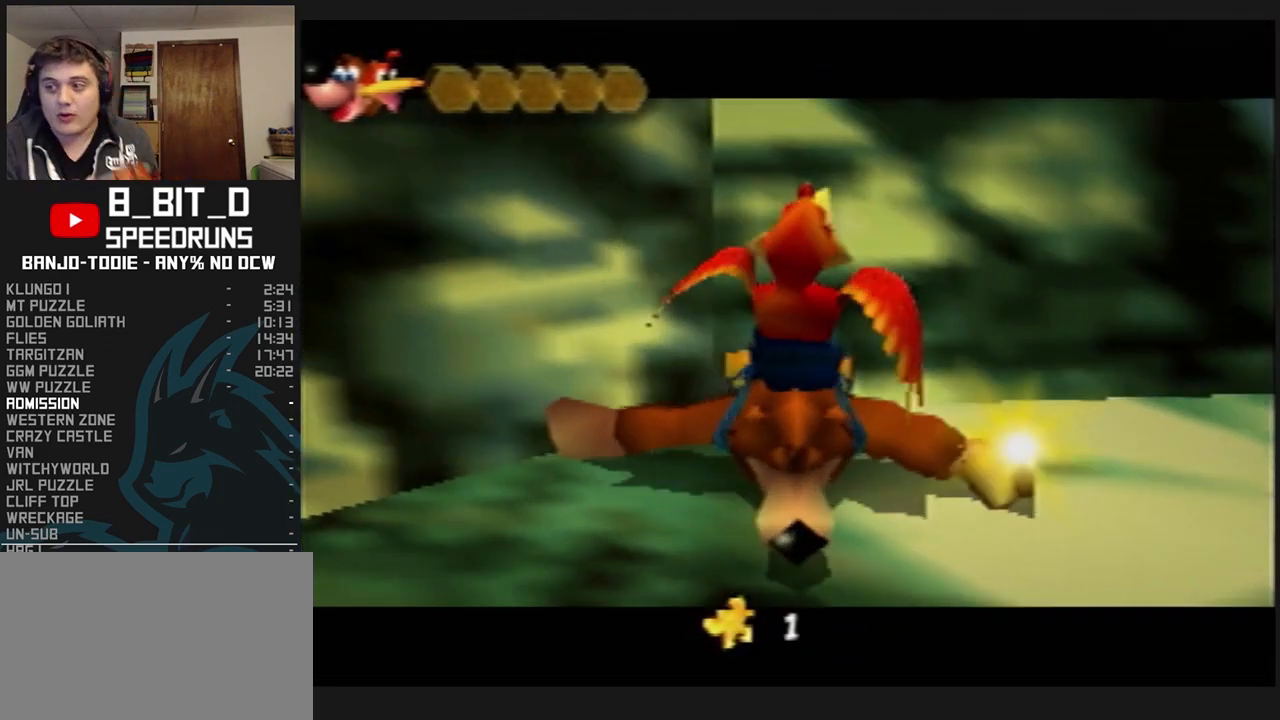
{"buttons": ["L1", "C_LEFT"], "left_stick": "up-right", "events": []}
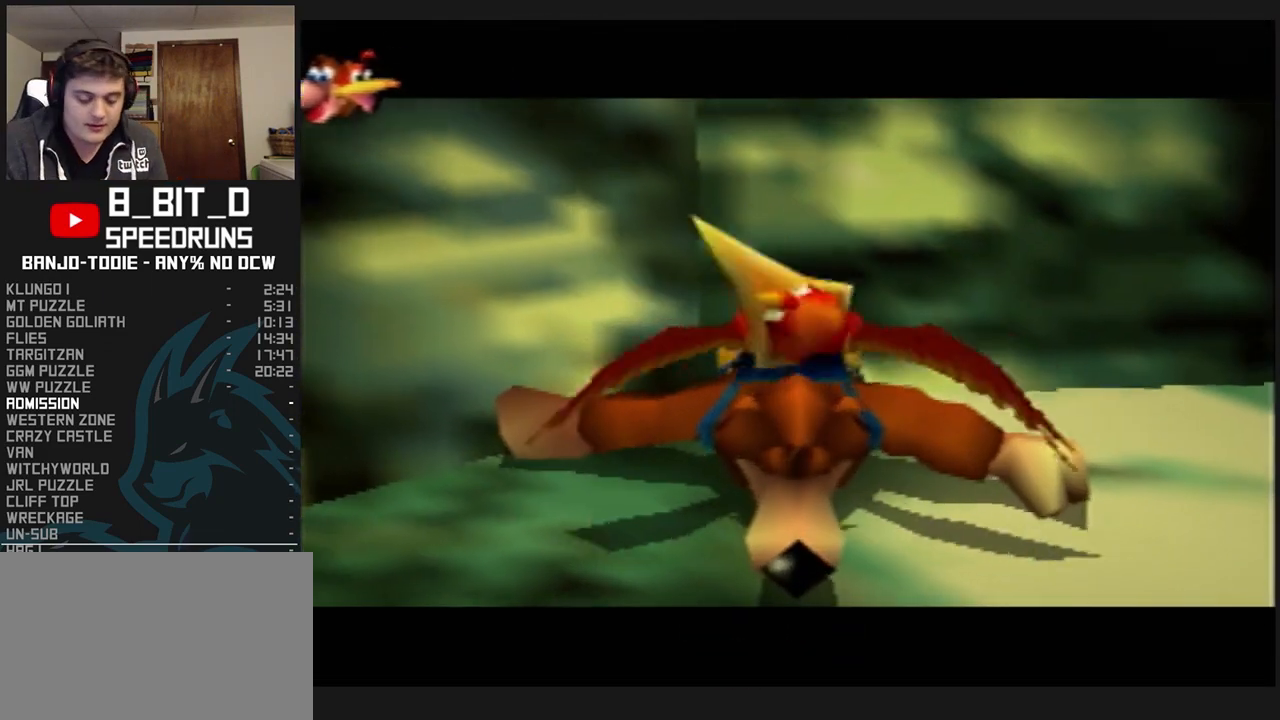
{"buttons": ["L1", "C_LEFT"], "left_stick": "up-right", "events": []}
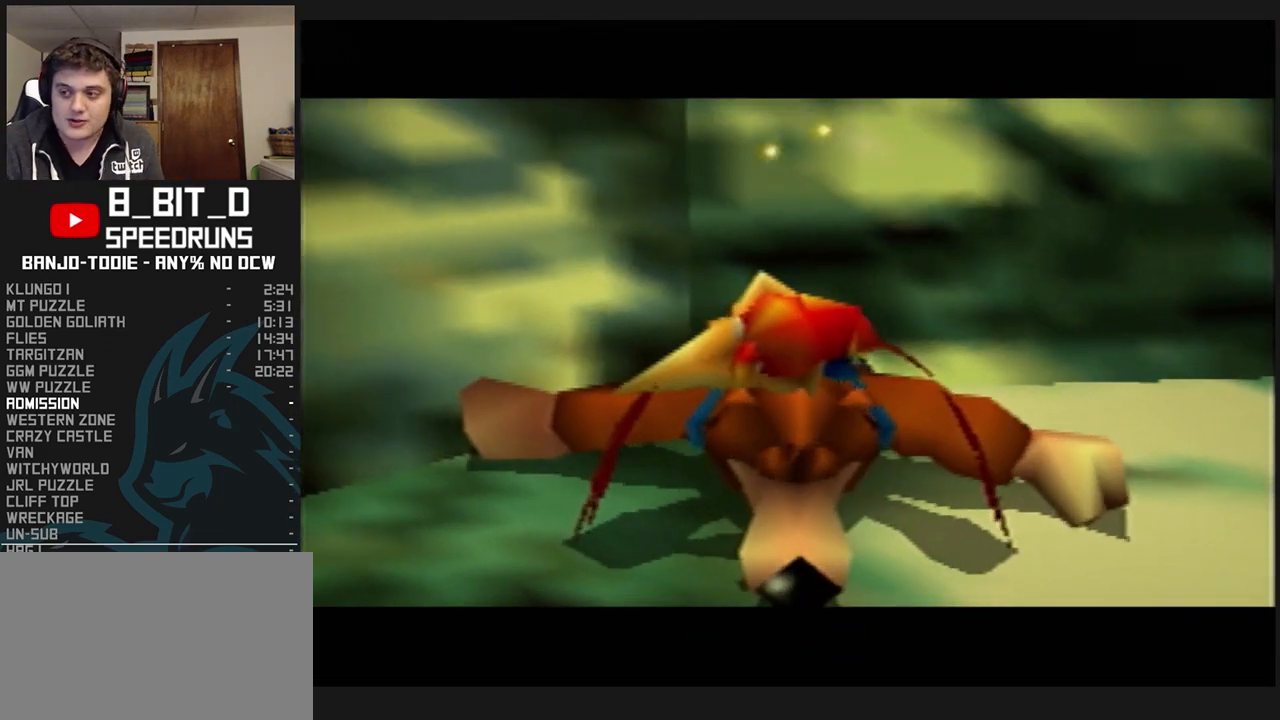
{"buttons": ["L1", "C_LEFT"], "left_stick": "up-right", "events": []}
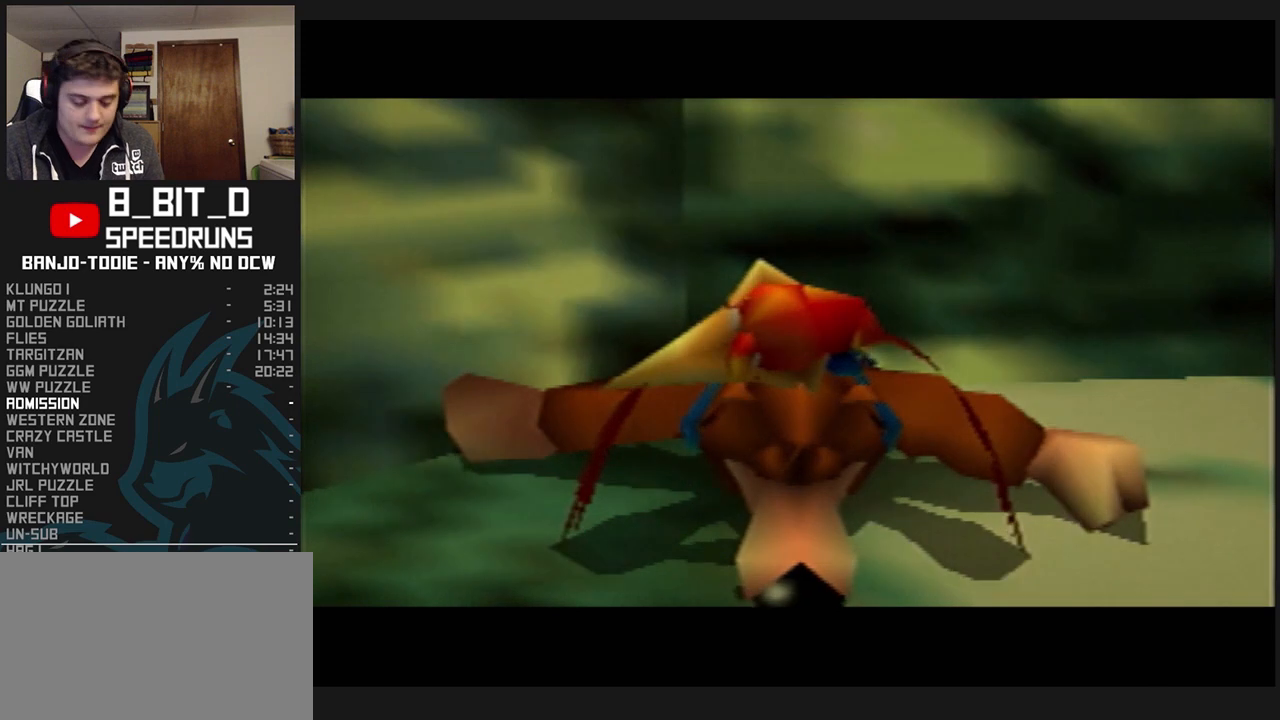
{"buttons": ["L1", "C_LEFT"], "left_stick": "up-right", "events": []}
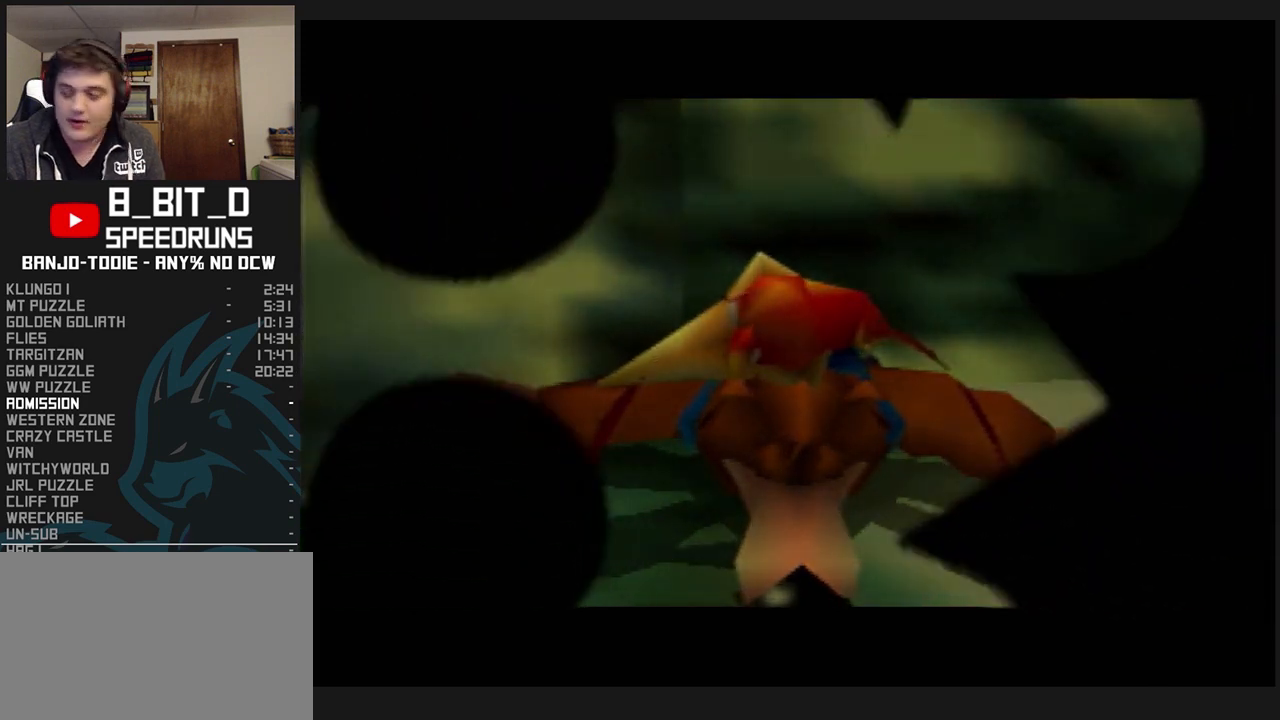
{"buttons": ["L1", "C_LEFT"], "left_stick": "up-right", "events": []}
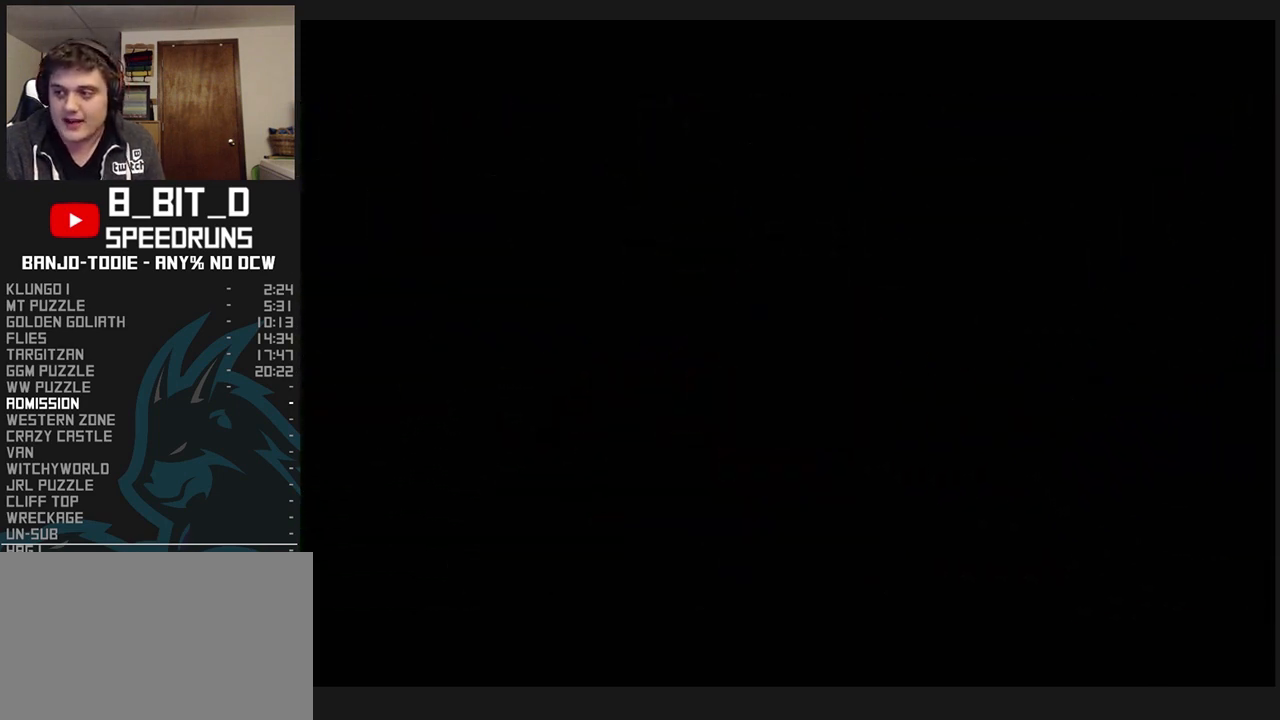
{"buttons": ["L1", "C_LEFT"], "left_stick": "up-right", "events": []}
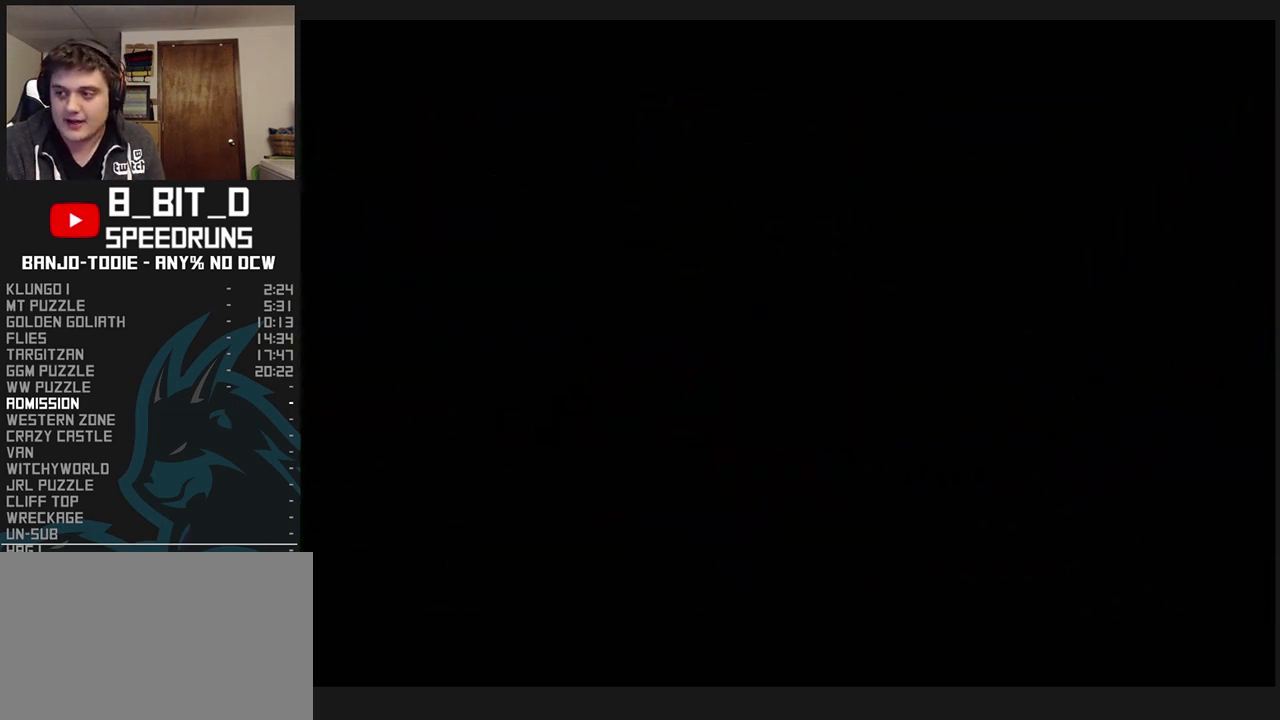
{"buttons": ["L1", "C_LEFT"], "left_stick": "up-right", "events": []}
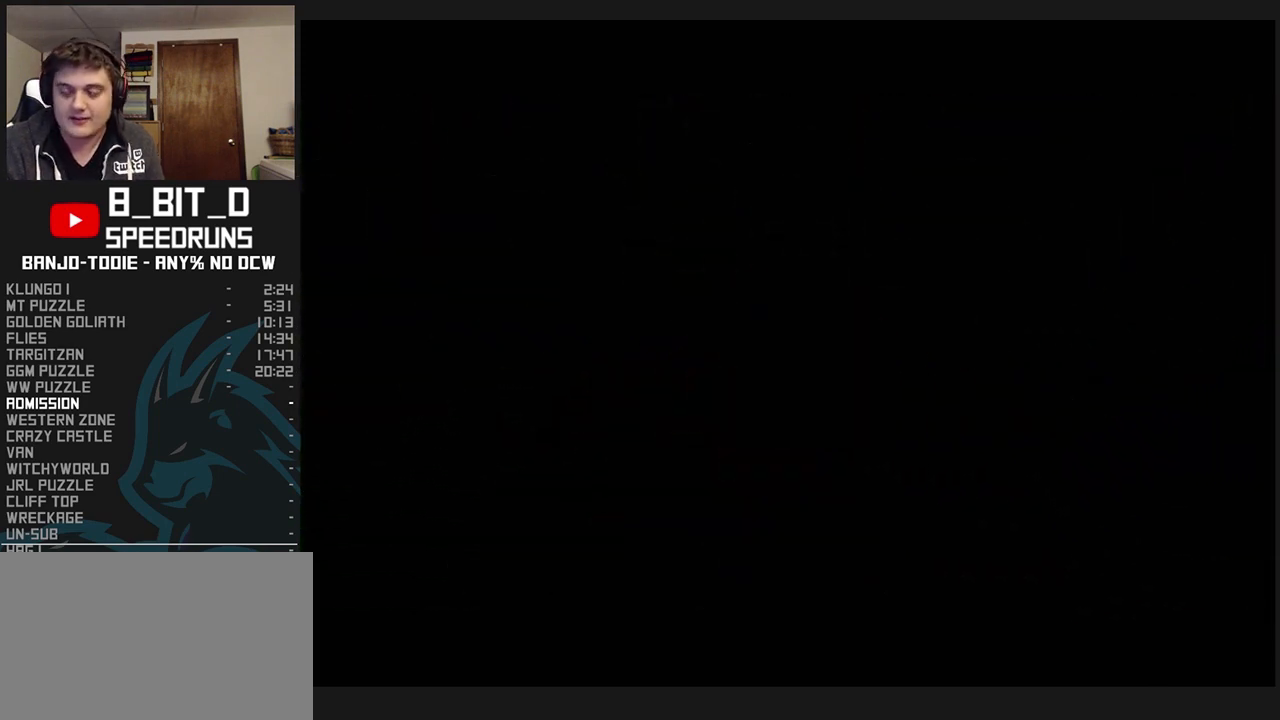
{"buttons": ["L1", "Z", "C_LEFT"], "left_stick": "up-right", "events": [[300, "Z", "down"], [367, "Z", "up"], [433, "Z", "down"]]}
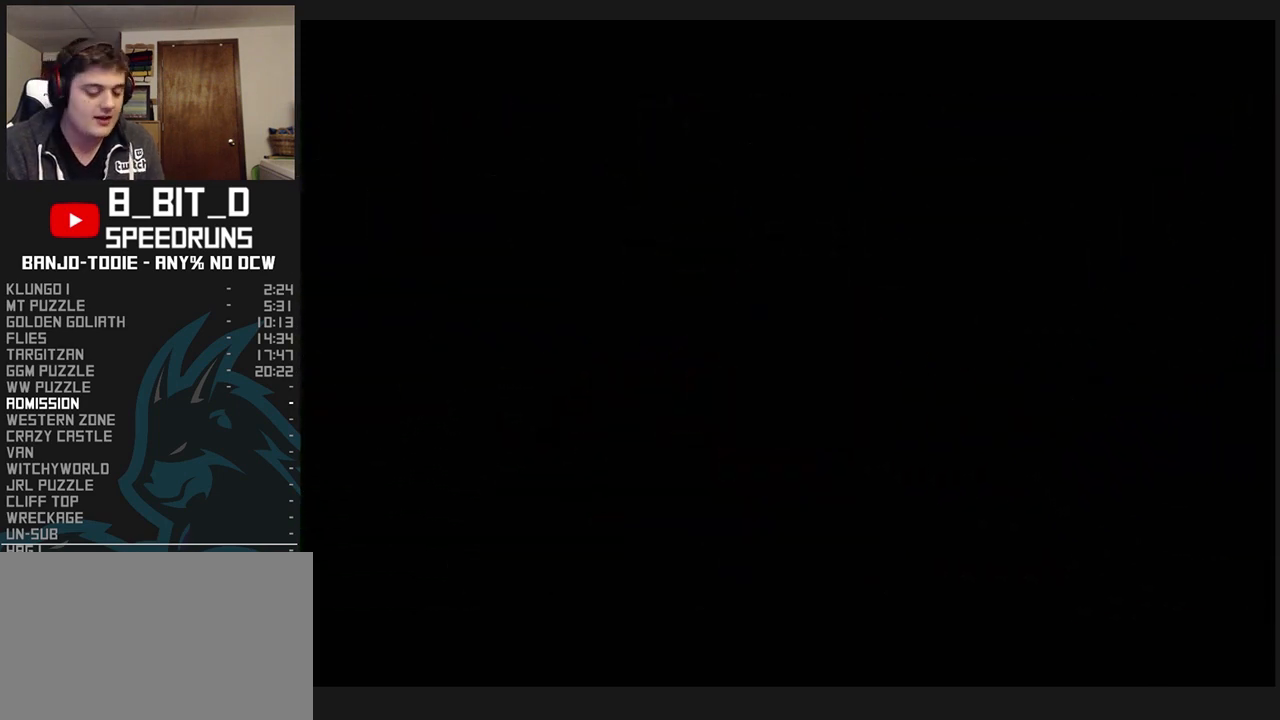
{"buttons": ["L1", "C_LEFT"], "left_stick": "up-right", "events": [[33, "Z", "up"], [100, "Z", "down"], [167, "Z", "up"], [267, "Z", "down"], [333, "Z", "up"], [400, "Z", "down"], [500, "Z", "up"]]}
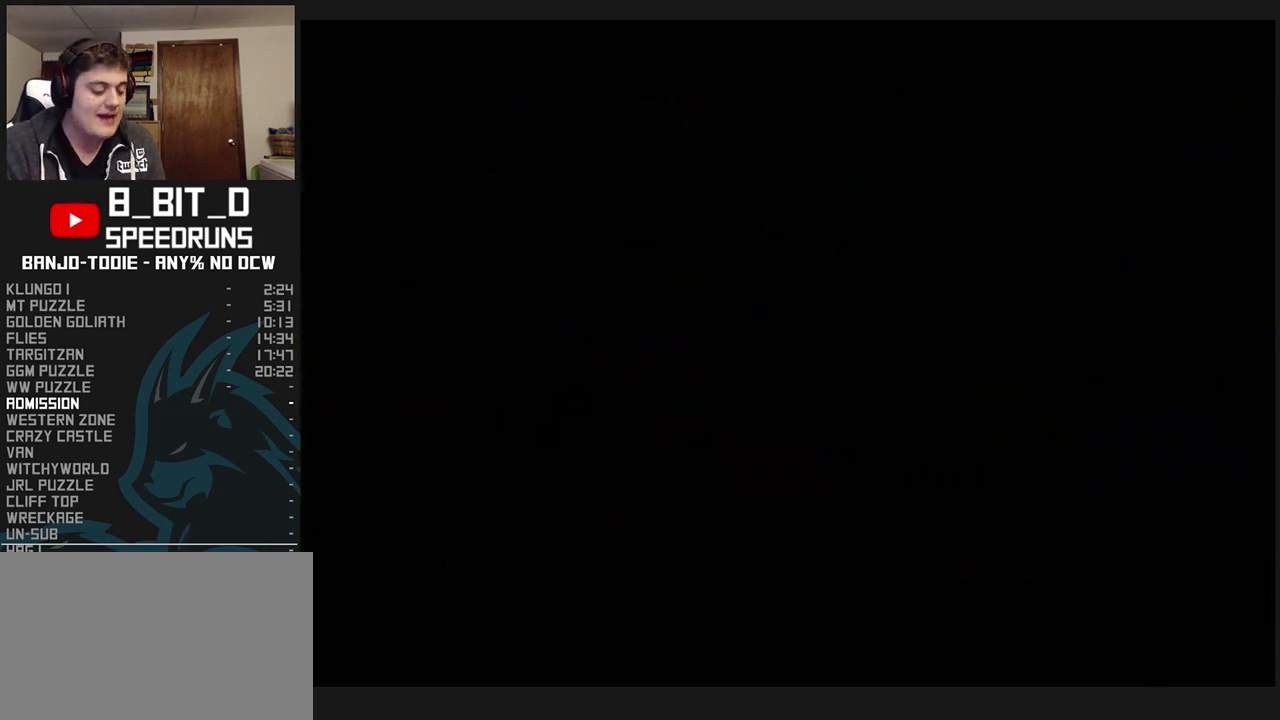
{"buttons": ["L1", "C_LEFT"], "left_stick": "up-right", "events": [[67, "Z", "down"], [167, "C_LEFT", "up"], [200, "C_LEFT", "down"], [200, "Z", "up"], [267, "Z", "down"], [333, "Z", "up"], [433, "Z", "down"], [467, "Z", "up"]]}
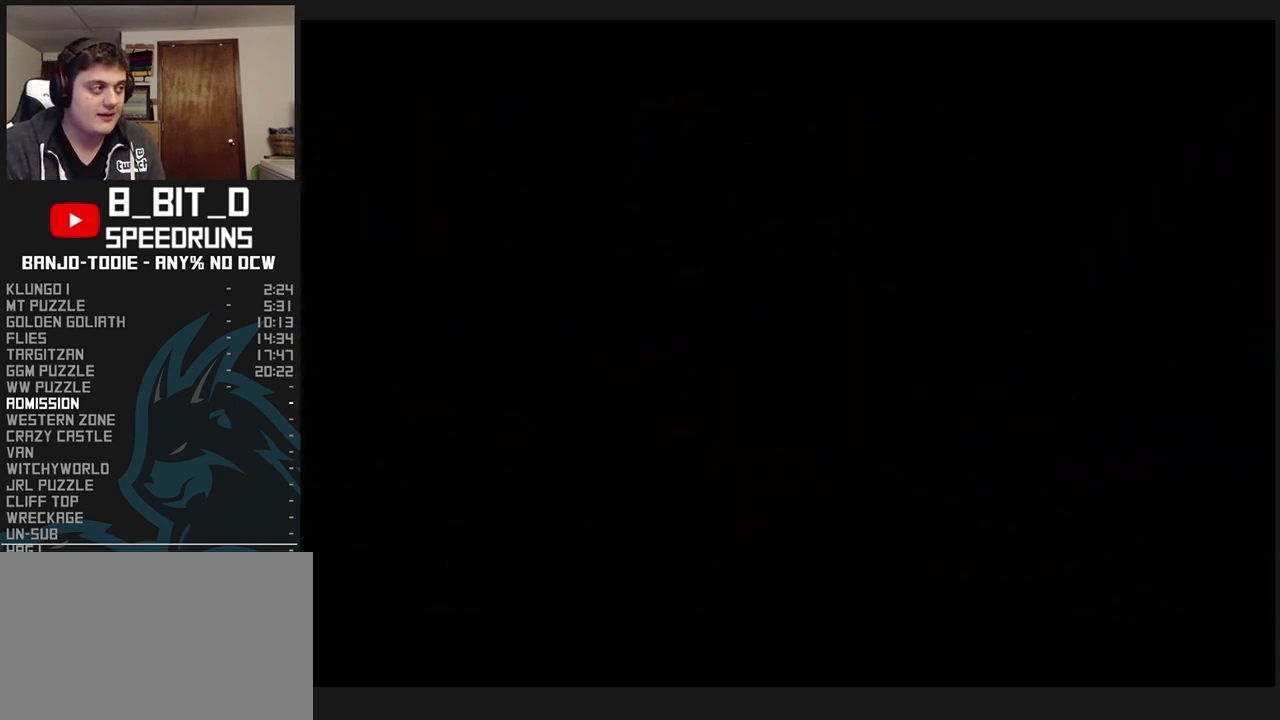
{"buttons": ["L1", "Z", "C_LEFT"], "left_stick": "up-right", "events": [[167, "Z", "down"], [267, "Z", "up"], [300, "Z", "down"], [400, "Z", "up"], [467, "Z", "down"]]}
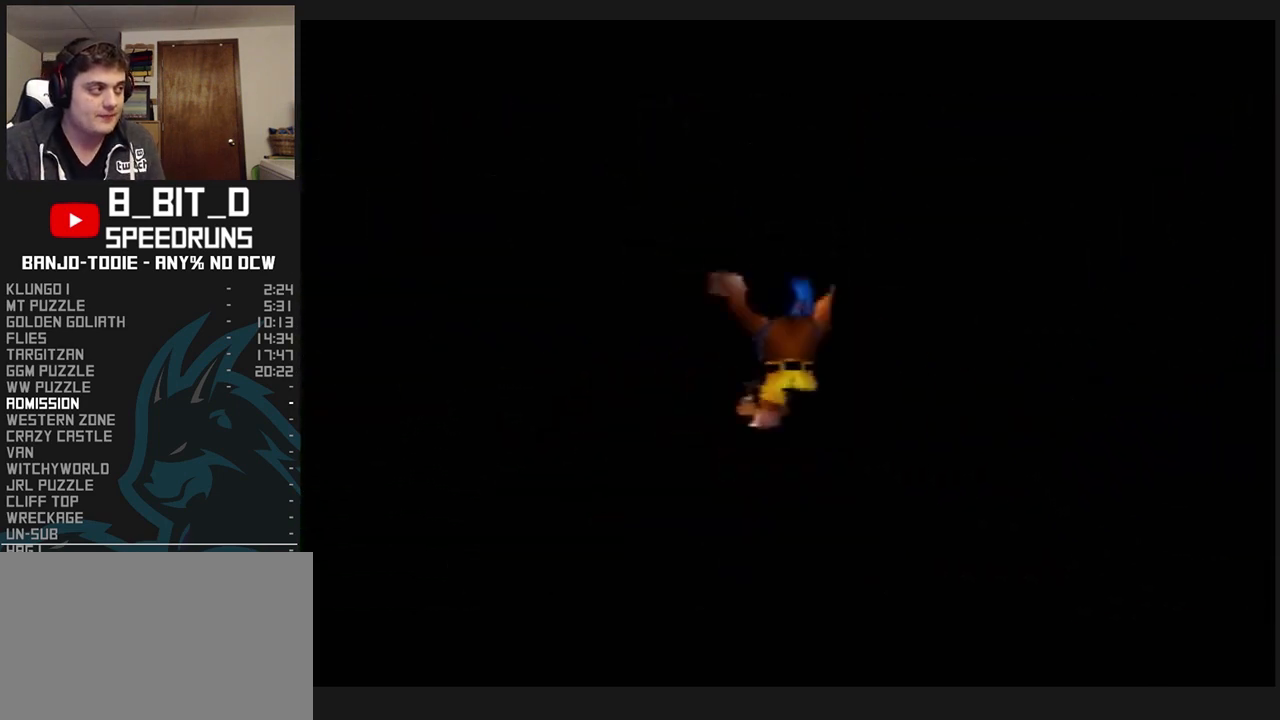
{"buttons": ["L1", "C_LEFT"], "left_stick": "up-right", "events": [[33, "Z", "up"], [167, "Z", "down"], [300, "Z", "up"], [333, "Z", "down"], [433, "Z", "up"]]}
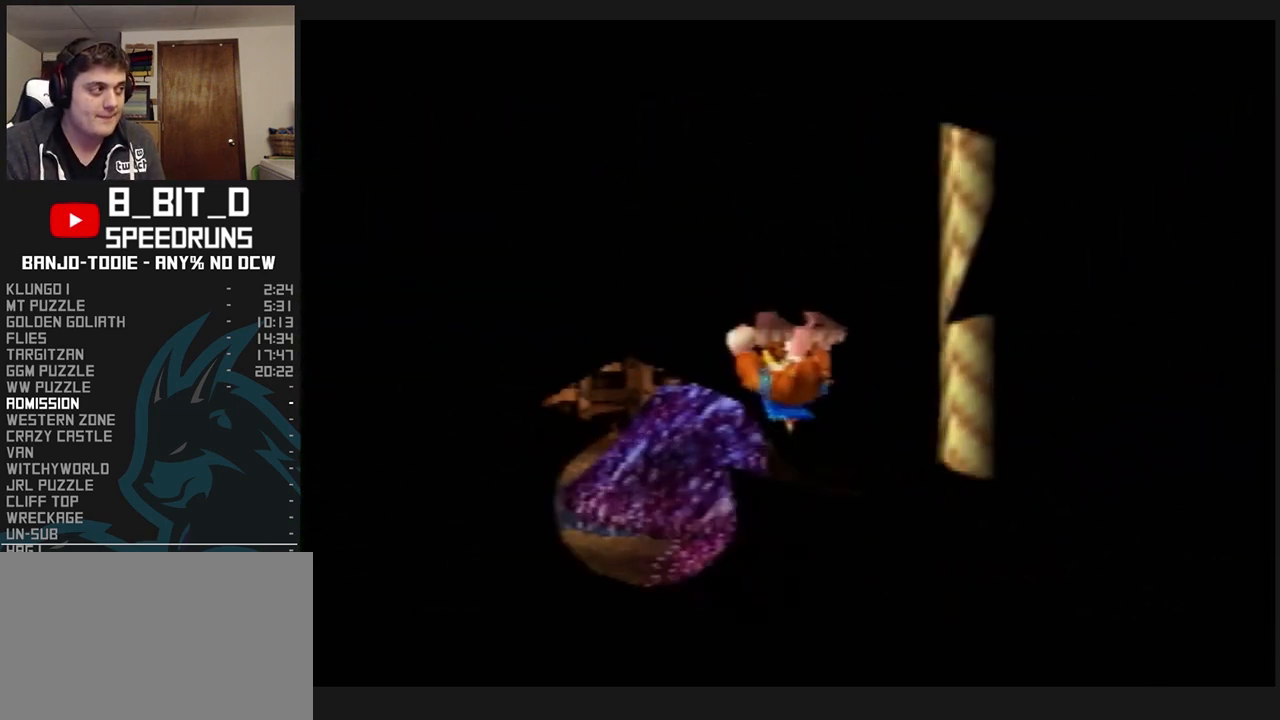
{"buttons": ["L1", "C_LEFT"], "left_stick": "up", "events": [[267, "left_stick", "up"]]}